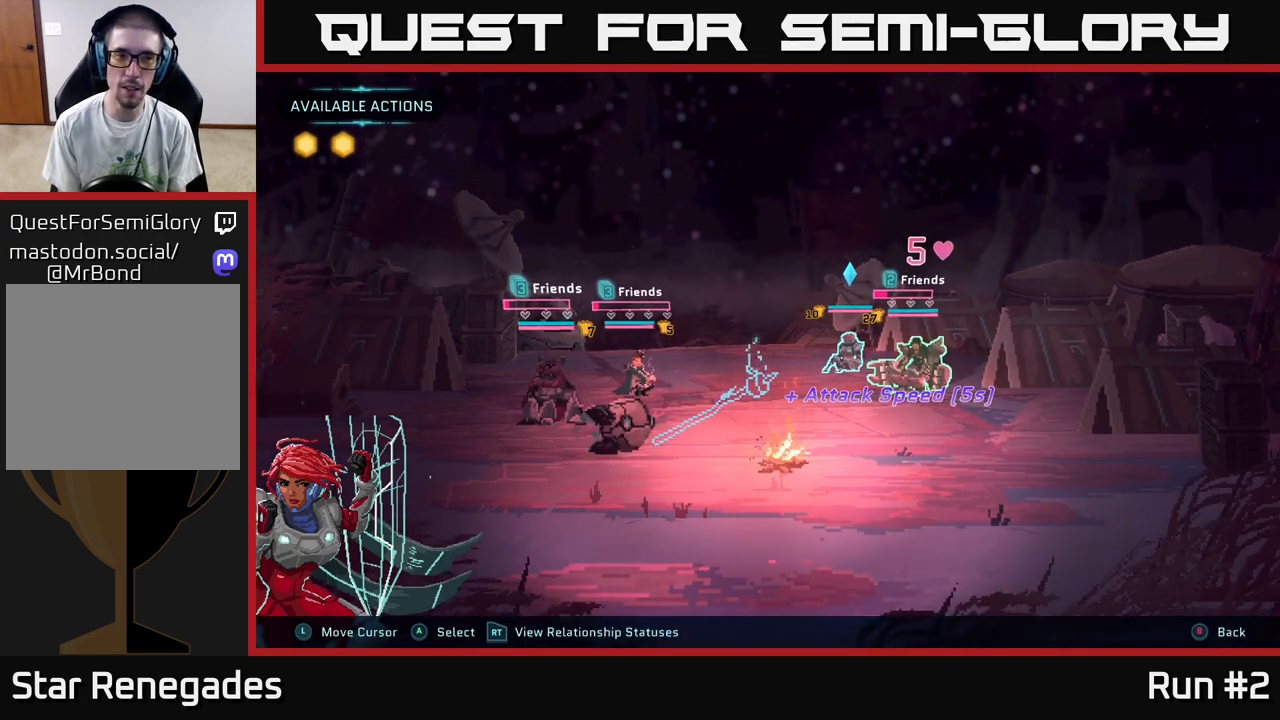
Gameplay with a controller (Xbox layout); each line is a JSON object with the inputs held at the frame after it. "events" lists button and stick changes between this image and that frame as [ms after this image, input, new state], when the widget could be followed in between.
{"buttons": [], "left_stick": "center", "right_stick": "center", "events": []}
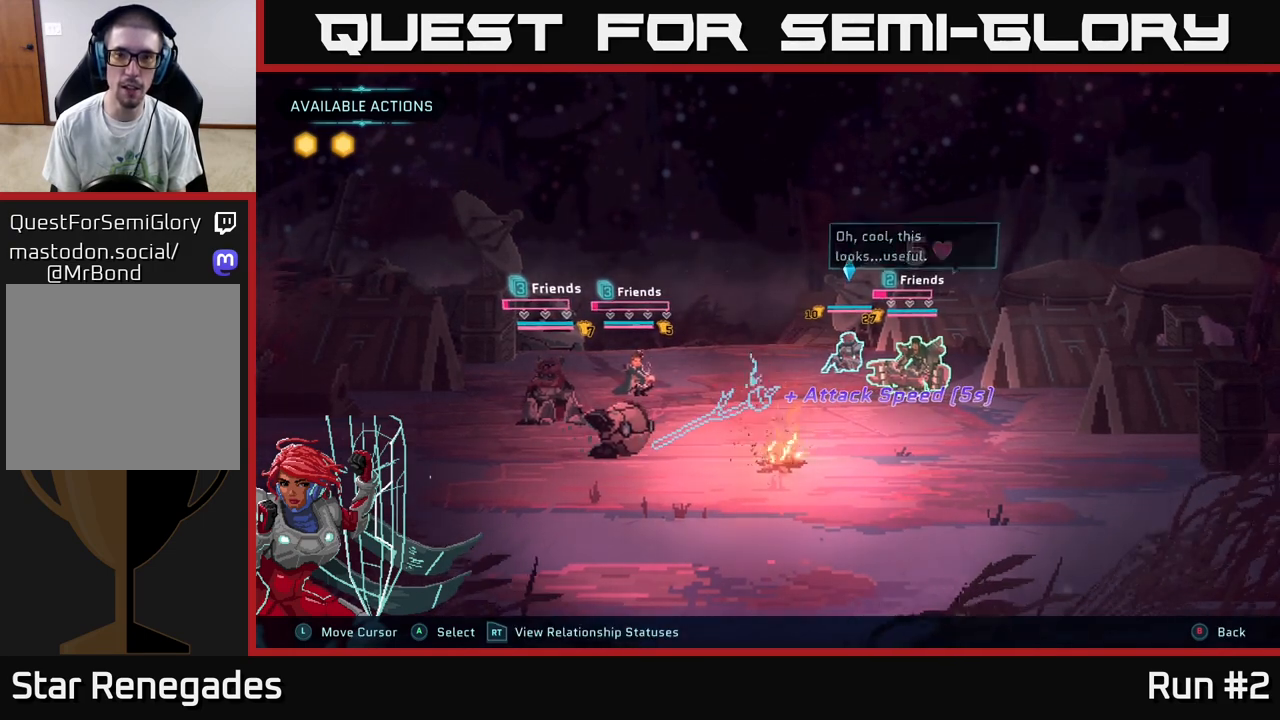
{"buttons": [], "left_stick": "center", "right_stick": "center", "events": []}
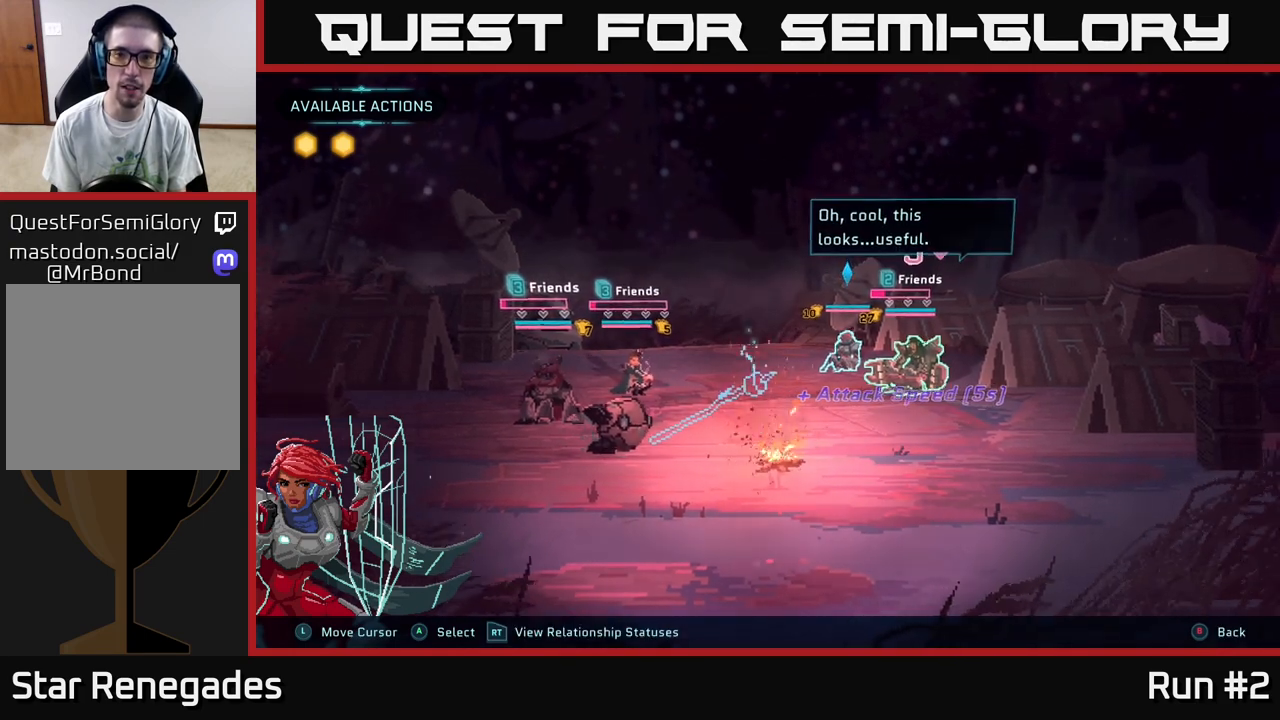
{"buttons": [], "left_stick": "center", "right_stick": "center", "events": []}
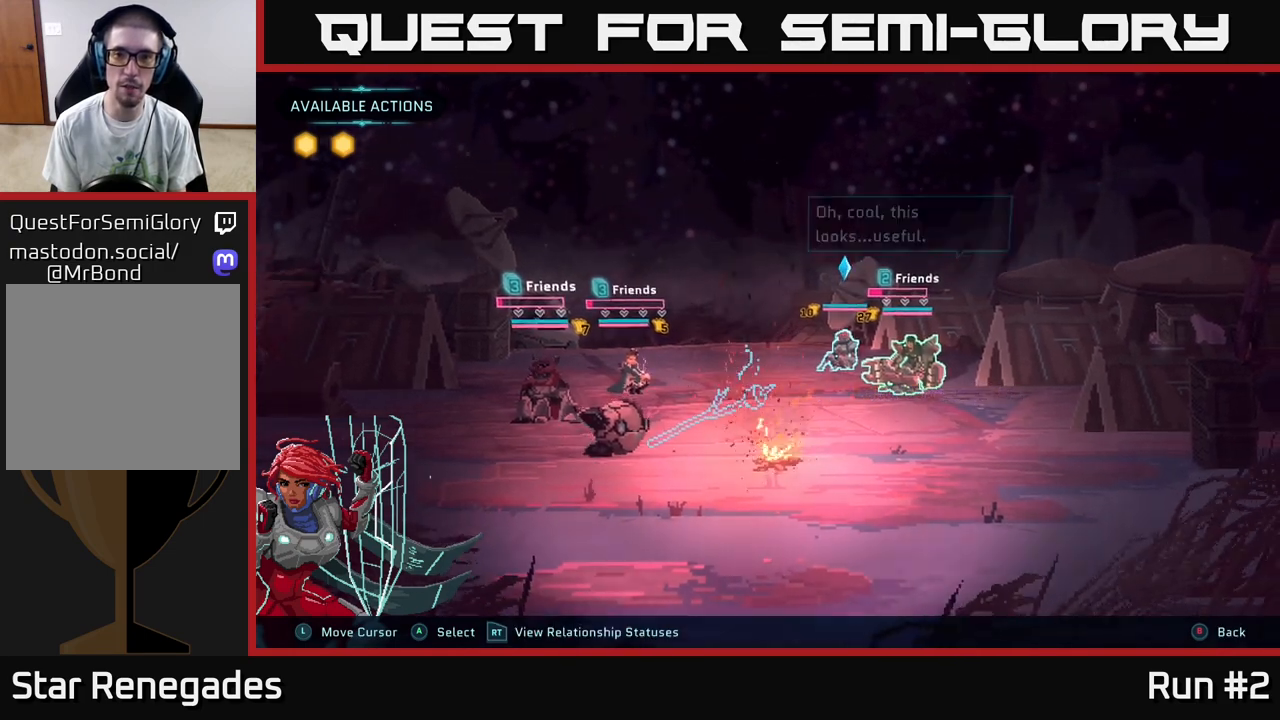
{"buttons": [], "left_stick": "center", "right_stick": "center", "events": []}
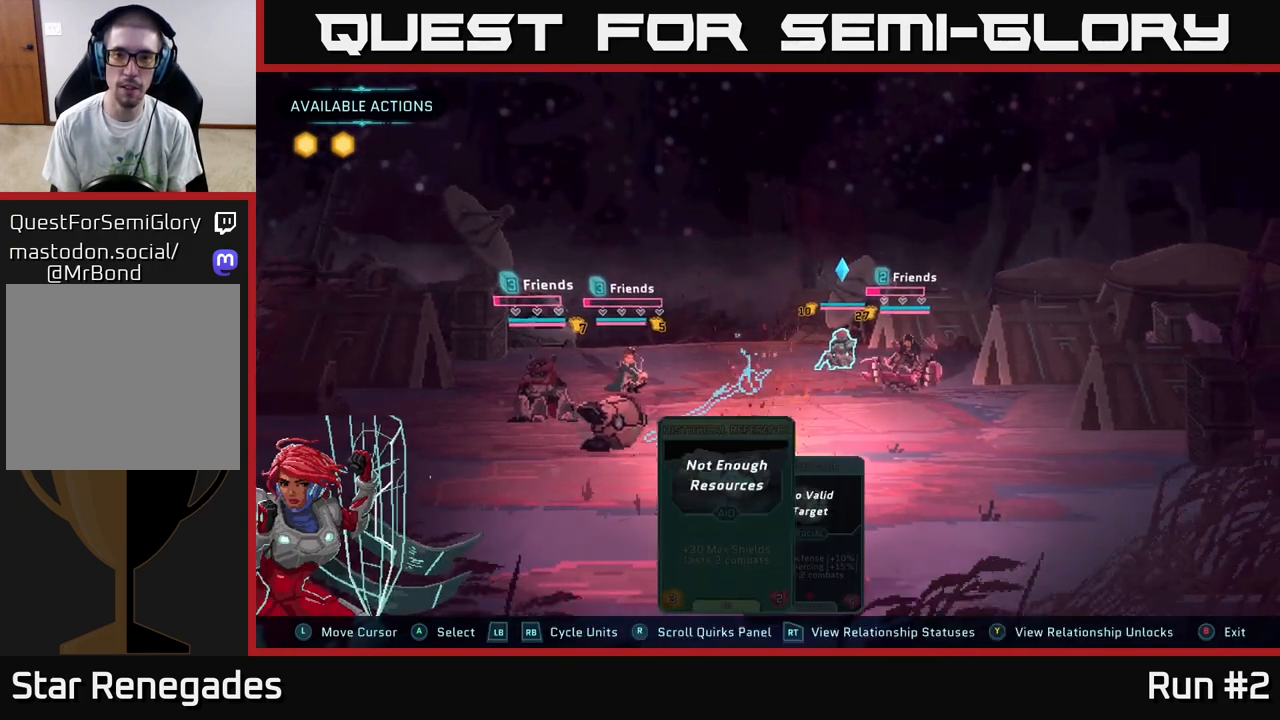
{"buttons": [], "left_stick": "center", "right_stick": "center", "events": []}
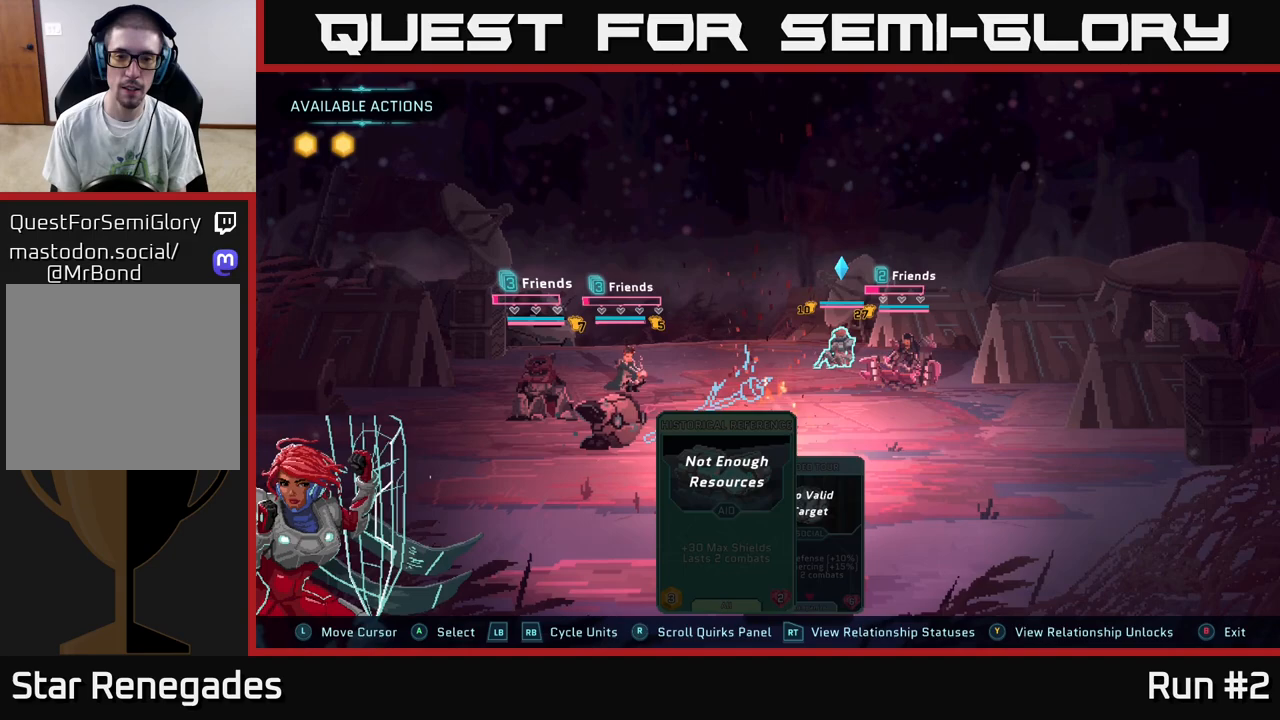
{"buttons": [], "left_stick": "center", "right_stick": "center", "events": [[100, "R1", "down"], [233, "R1", "up"]]}
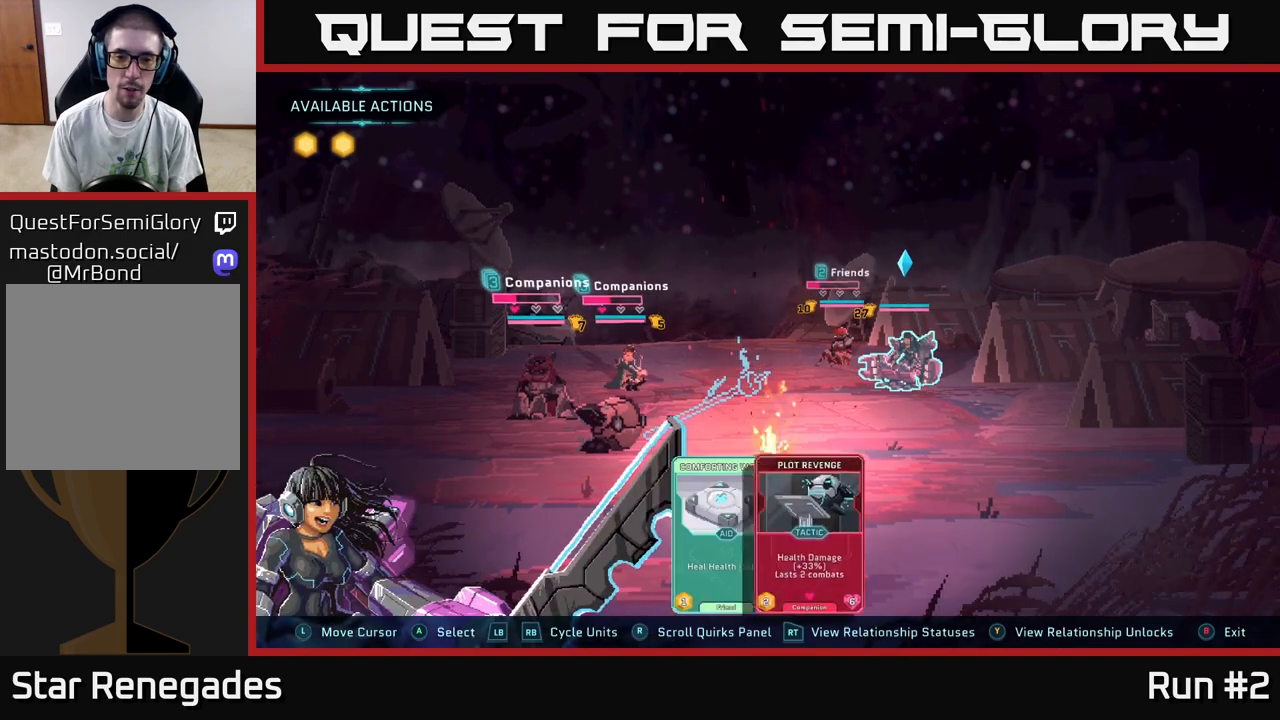
{"buttons": [], "left_stick": "center", "right_stick": "center", "events": []}
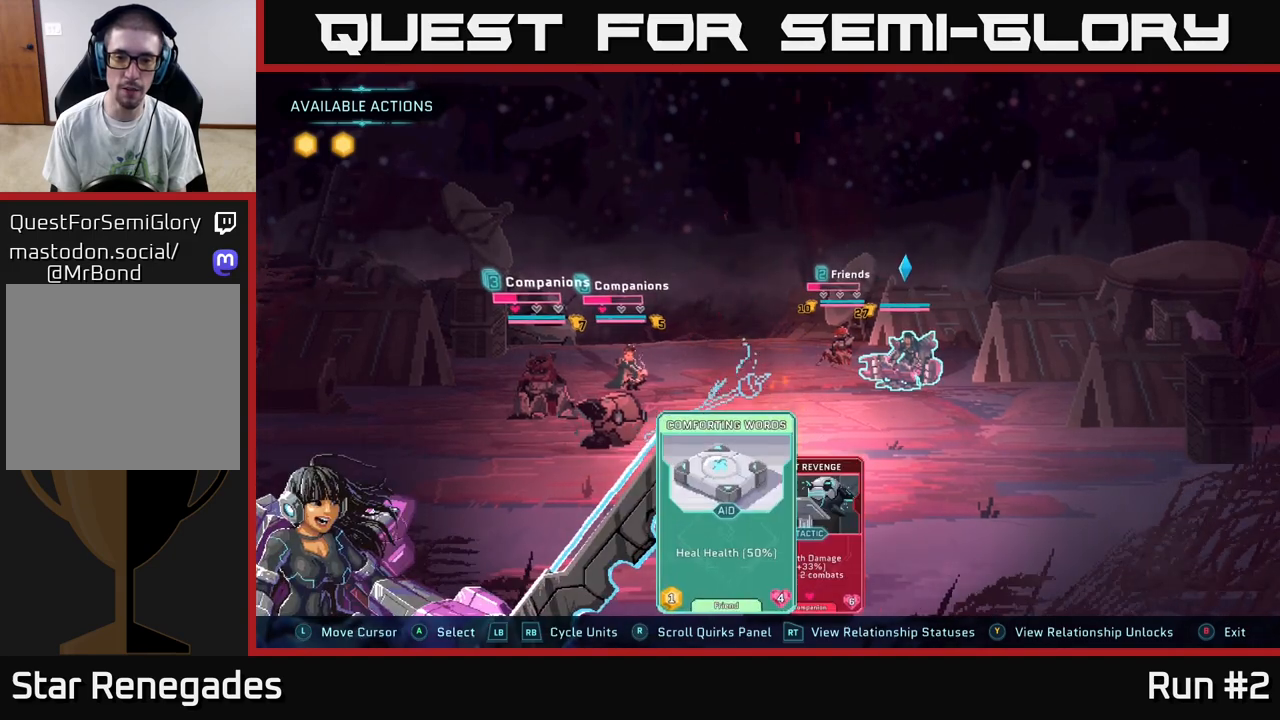
{"buttons": [], "left_stick": "center", "right_stick": "center", "events": [[50, "left_stick", "right"], [233, "left_stick", "center"]]}
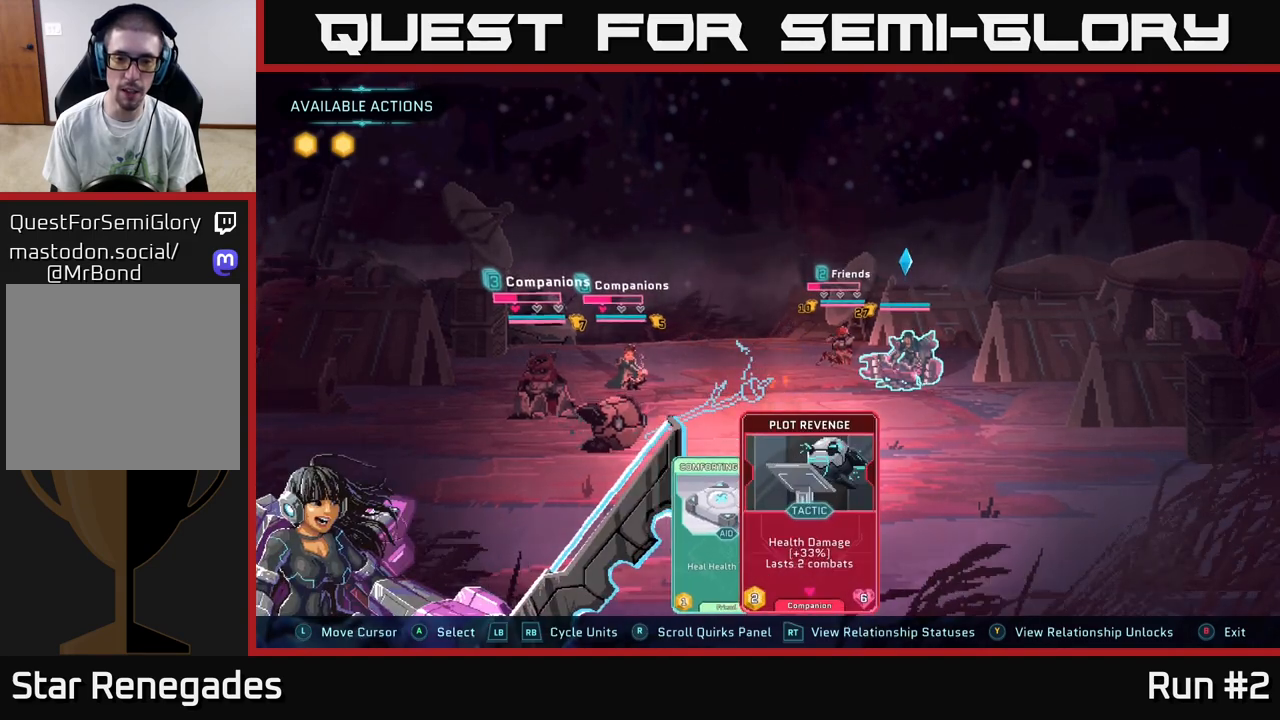
{"buttons": [], "left_stick": "center", "right_stick": "center", "events": []}
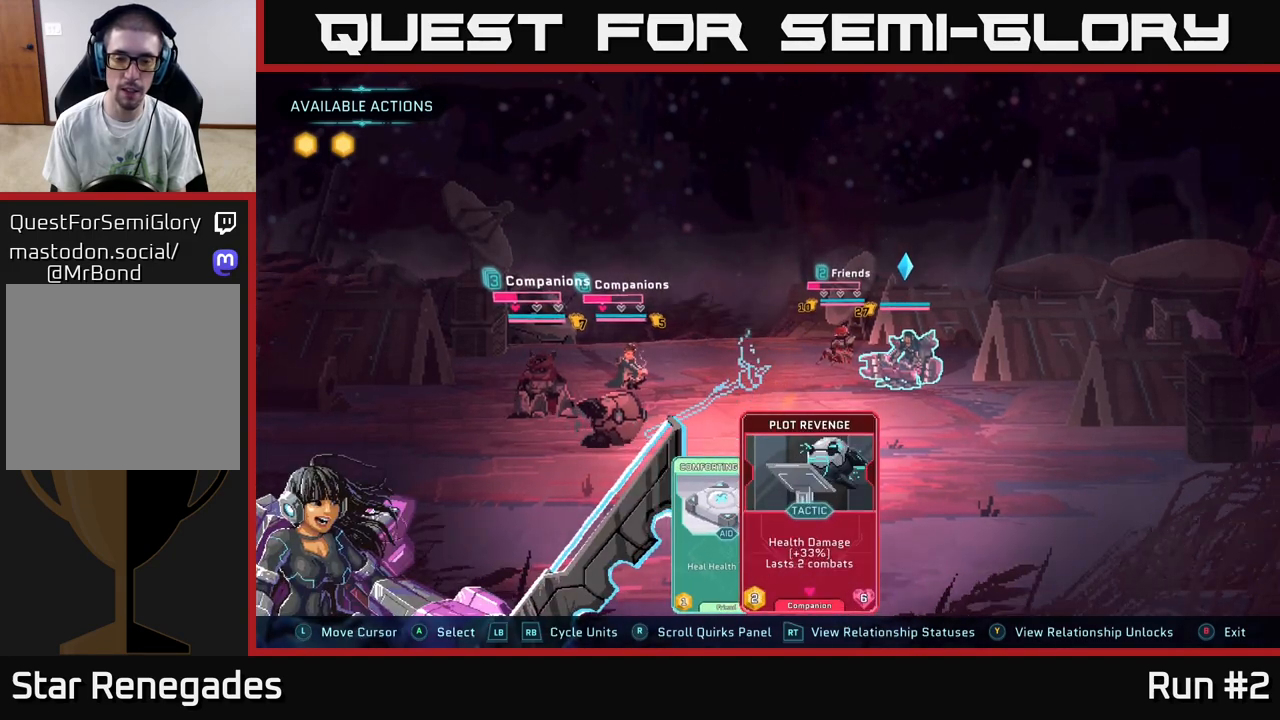
{"buttons": [], "left_stick": "center", "right_stick": "center", "events": []}
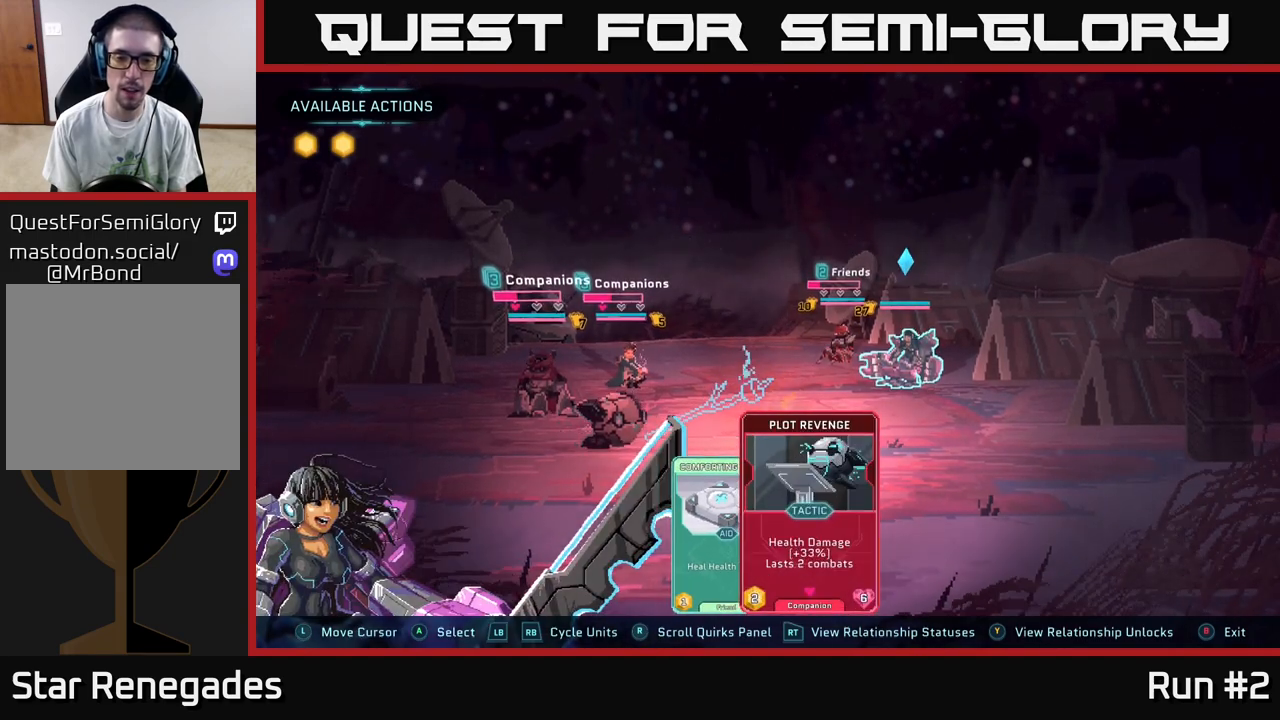
{"buttons": [], "left_stick": "center", "right_stick": "center", "events": []}
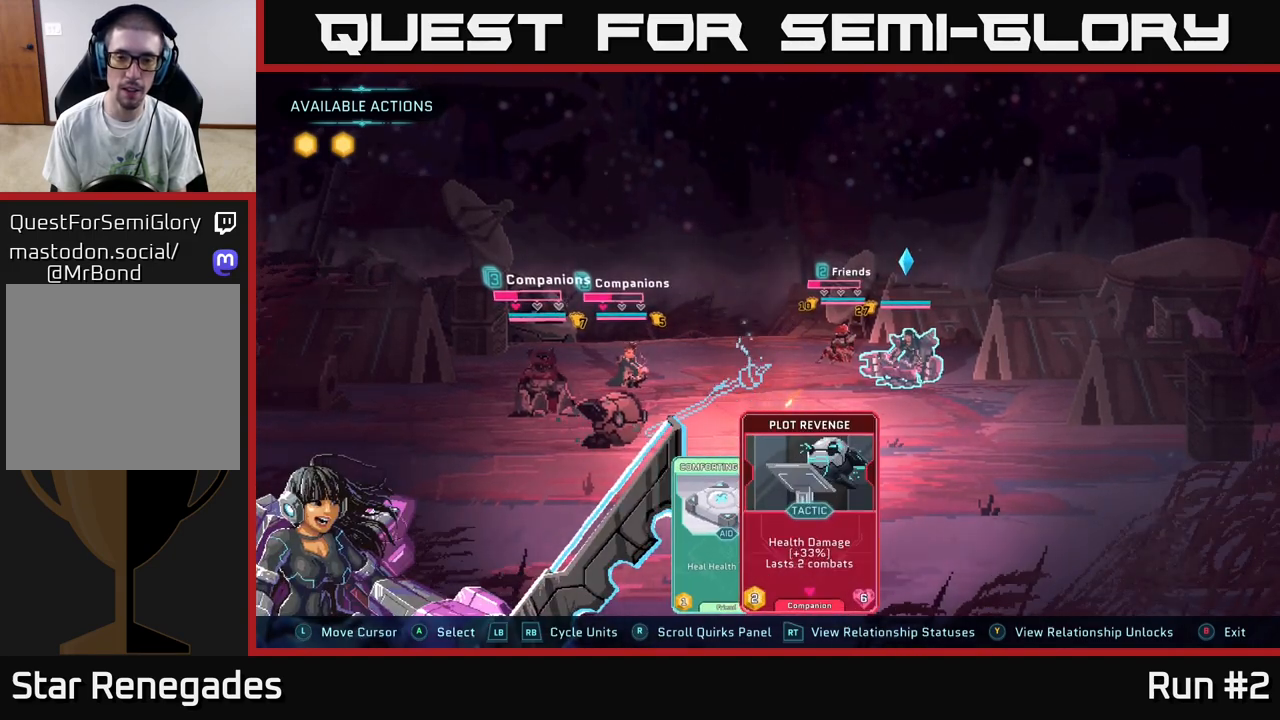
{"buttons": [], "left_stick": "center", "right_stick": "center", "events": []}
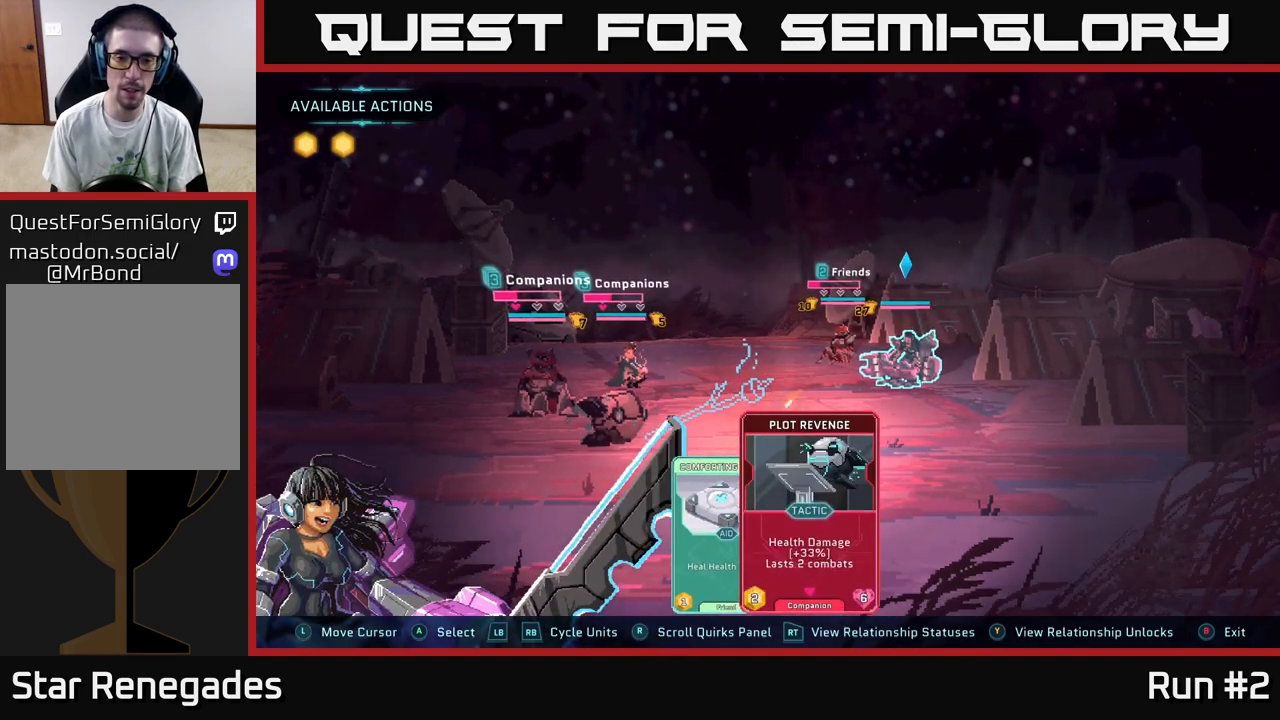
{"buttons": ["R1"], "left_stick": "center", "right_stick": "center", "events": [[350, "R1", "down"]]}
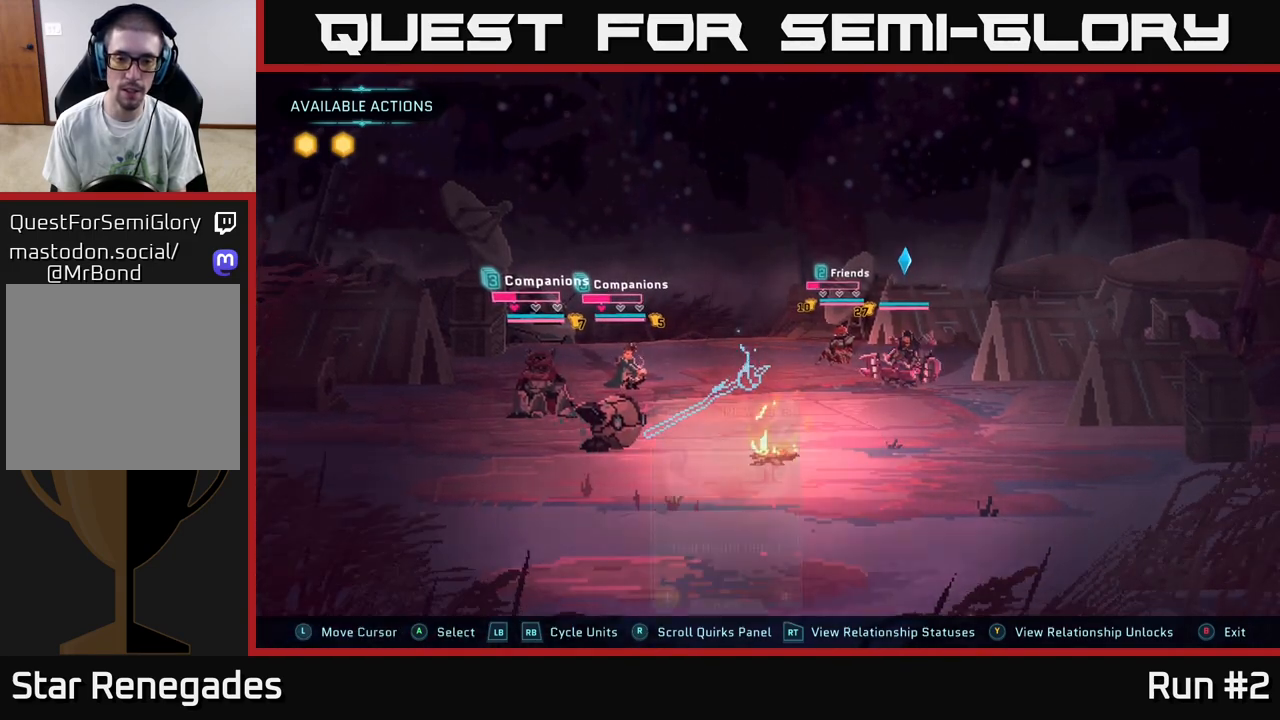
{"buttons": [], "left_stick": "center", "right_stick": "center", "events": [[17, "R1", "up"]]}
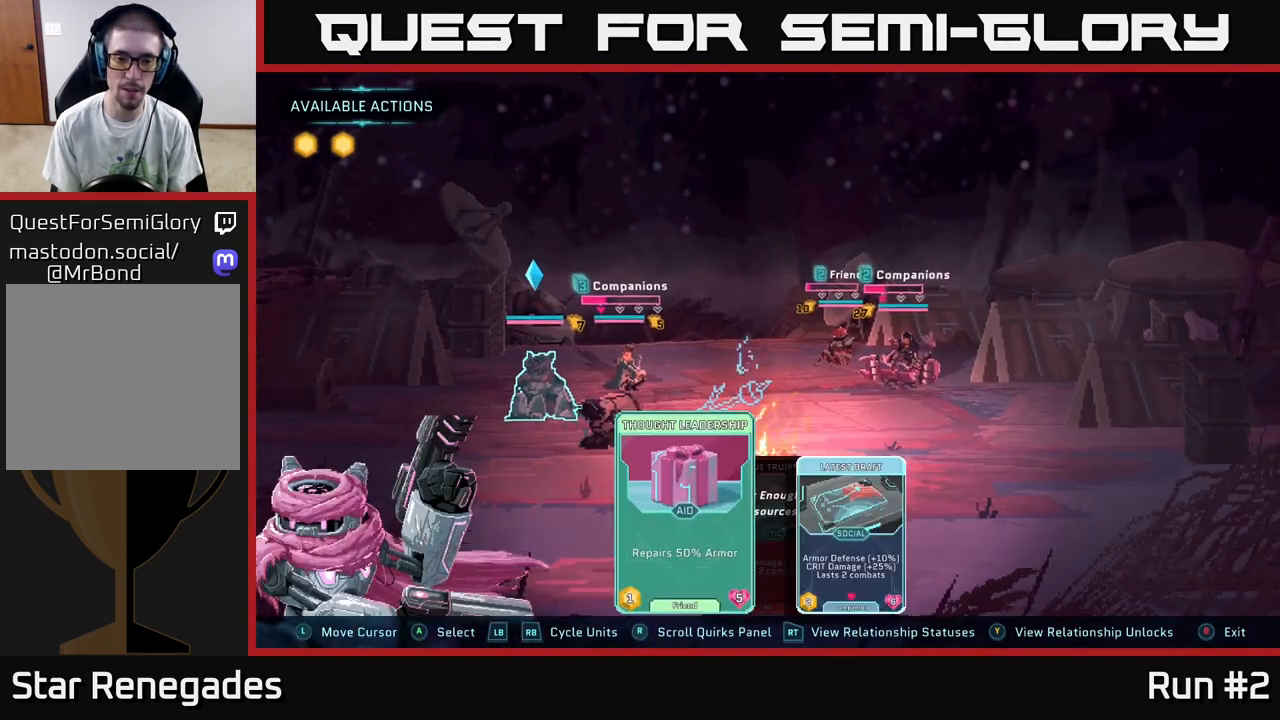
{"buttons": [], "left_stick": "center", "right_stick": "center", "events": []}
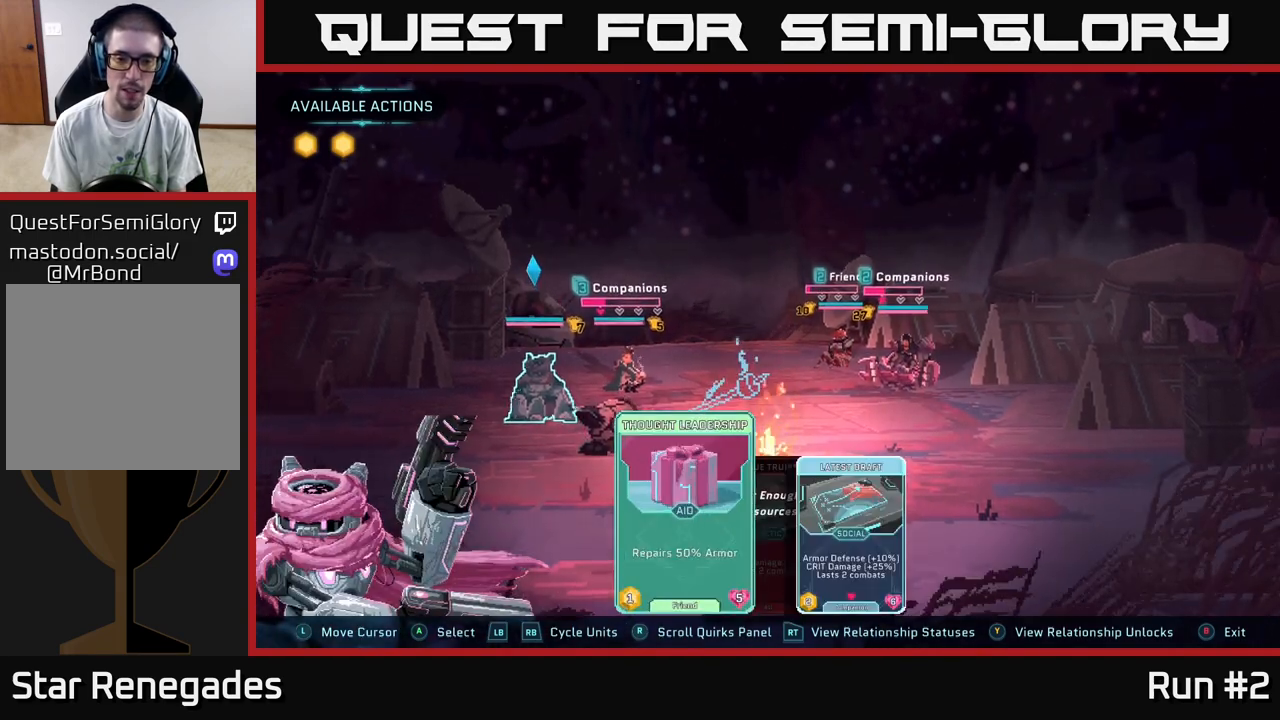
{"buttons": [], "left_stick": "right", "right_stick": "center", "events": [[100, "left_stick", "right"], [233, "left_stick", "center"], [367, "left_stick", "right"]]}
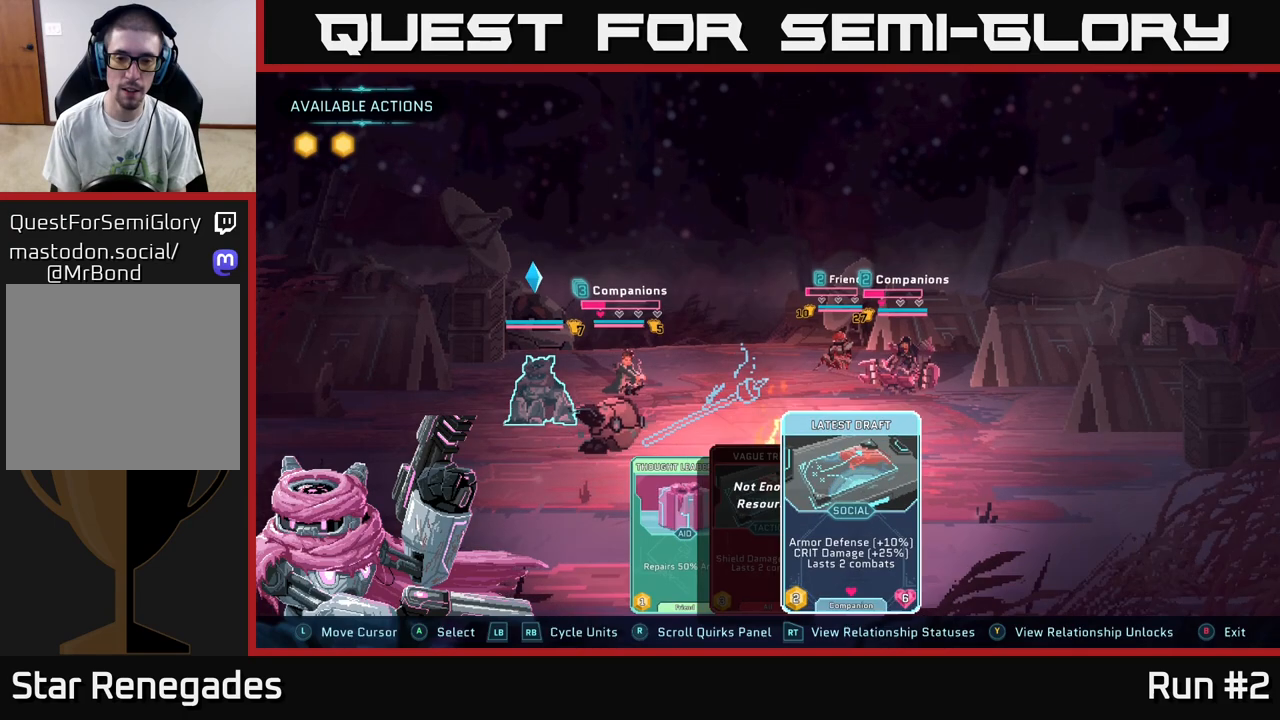
{"buttons": [], "left_stick": "center", "right_stick": "center", "events": [[33, "left_stick", "center"]]}
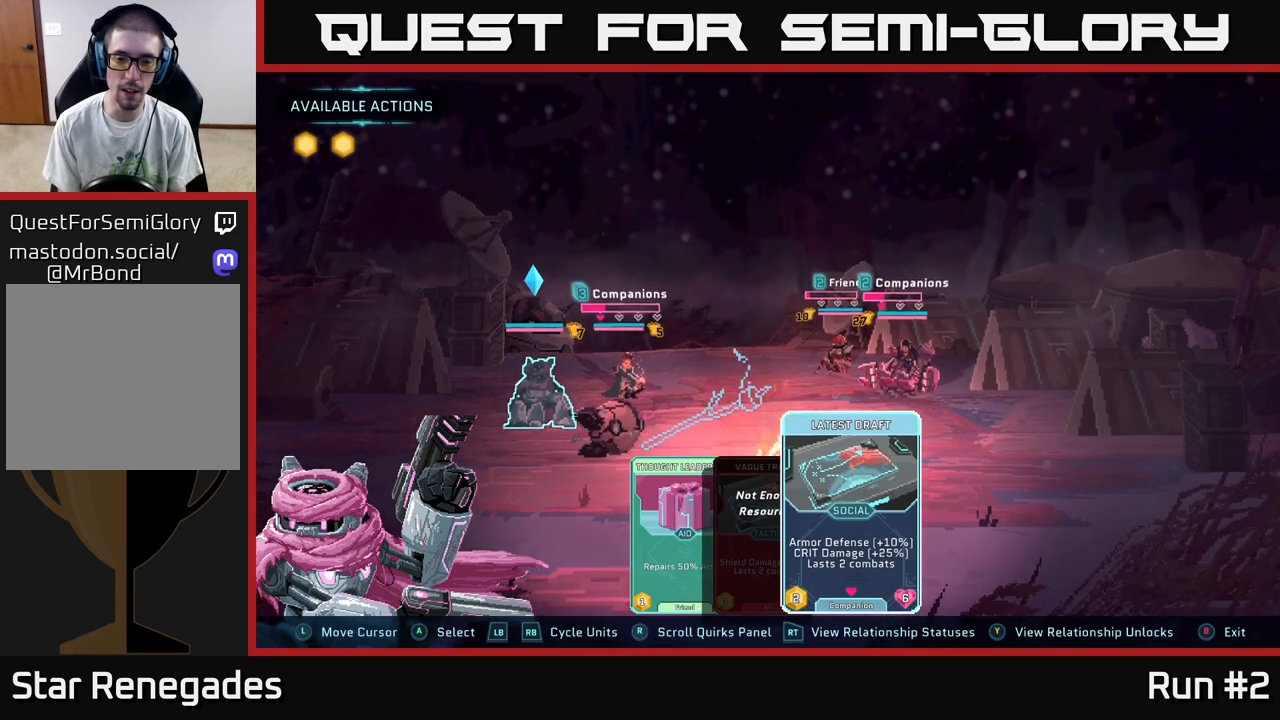
{"buttons": [], "left_stick": "center", "right_stick": "center", "events": []}
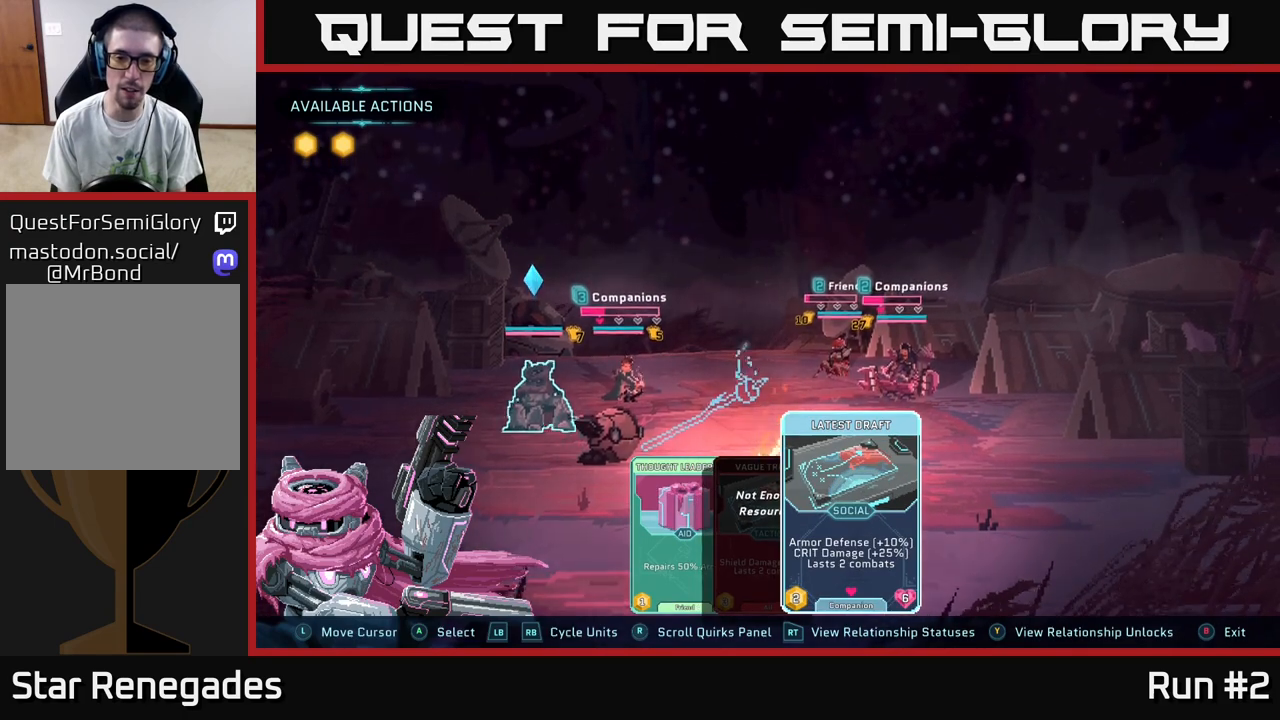
{"buttons": [], "left_stick": "center", "right_stick": "center", "events": []}
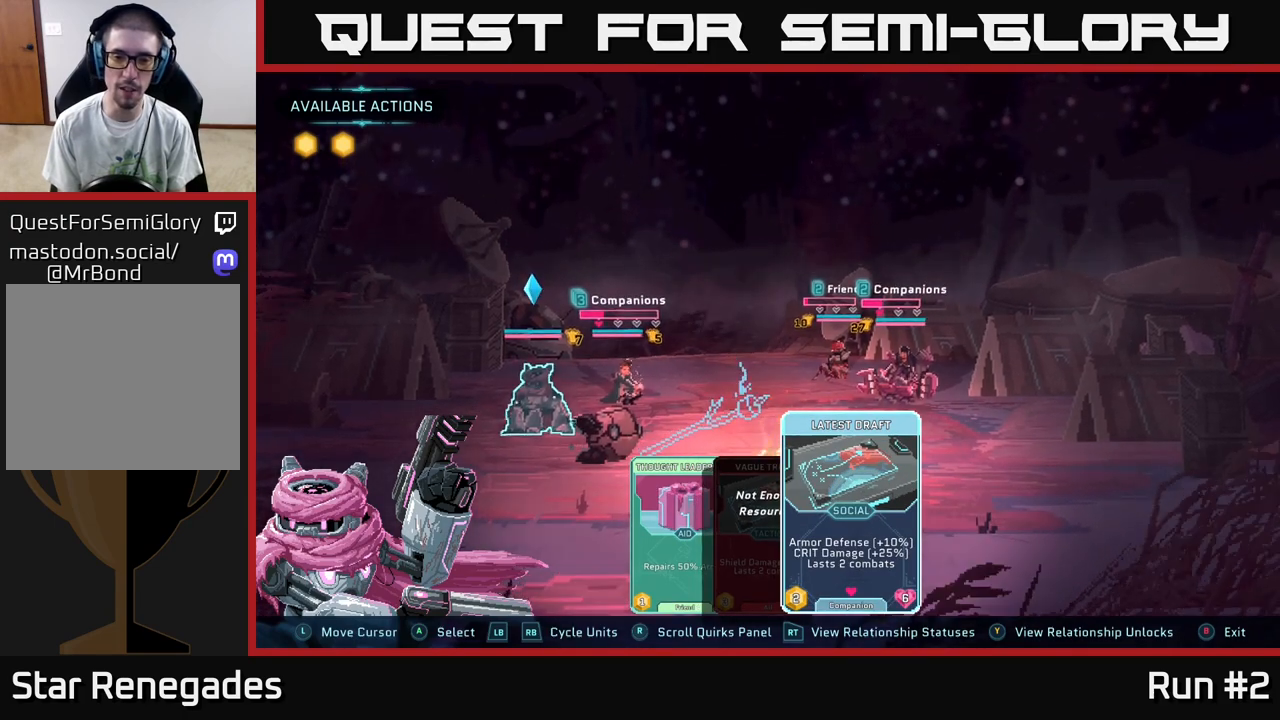
{"buttons": [], "left_stick": "center", "right_stick": "center", "events": []}
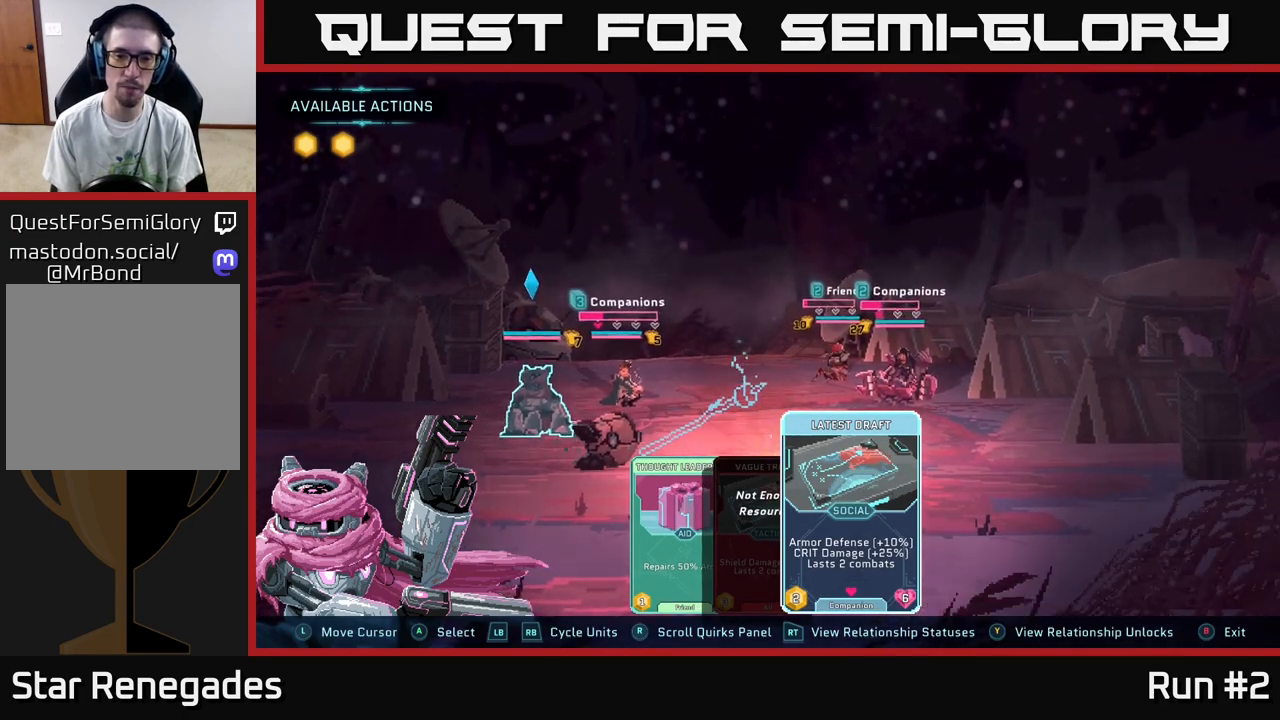
{"buttons": [], "left_stick": "center", "right_stick": "center", "events": [[217, "A", "down"], [333, "A", "up"]]}
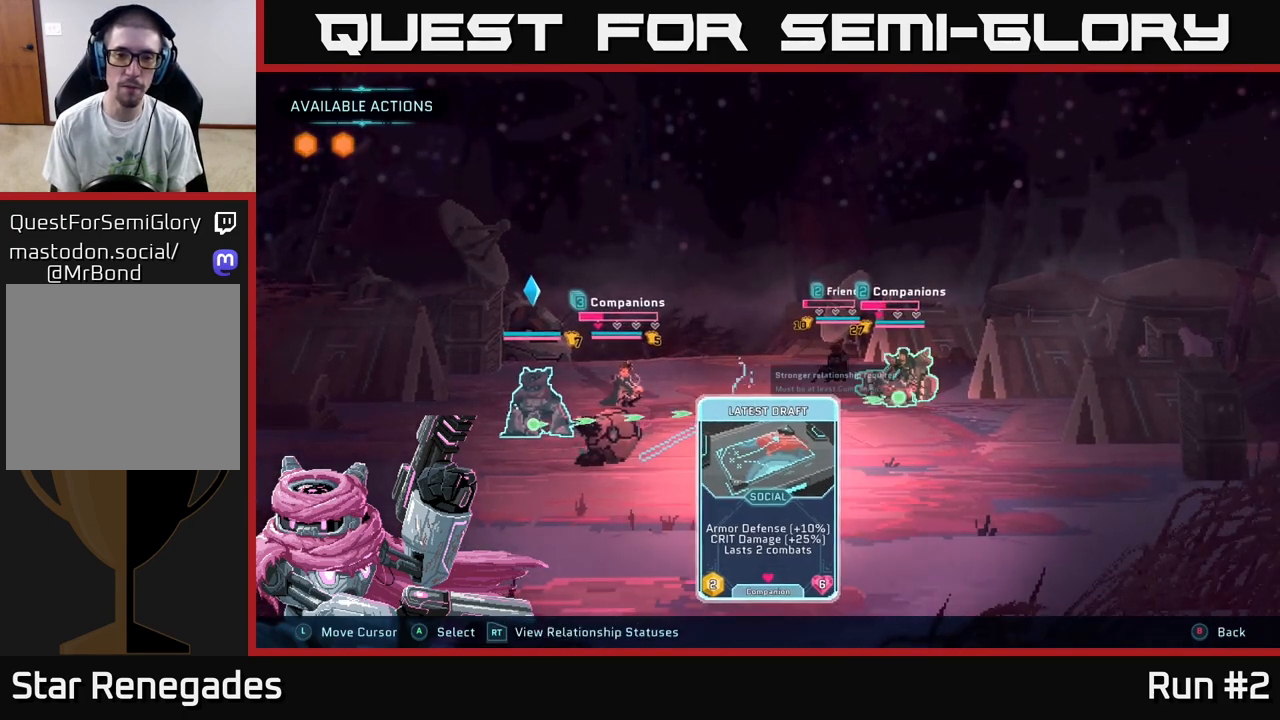
{"buttons": [], "left_stick": "center", "right_stick": "center", "events": []}
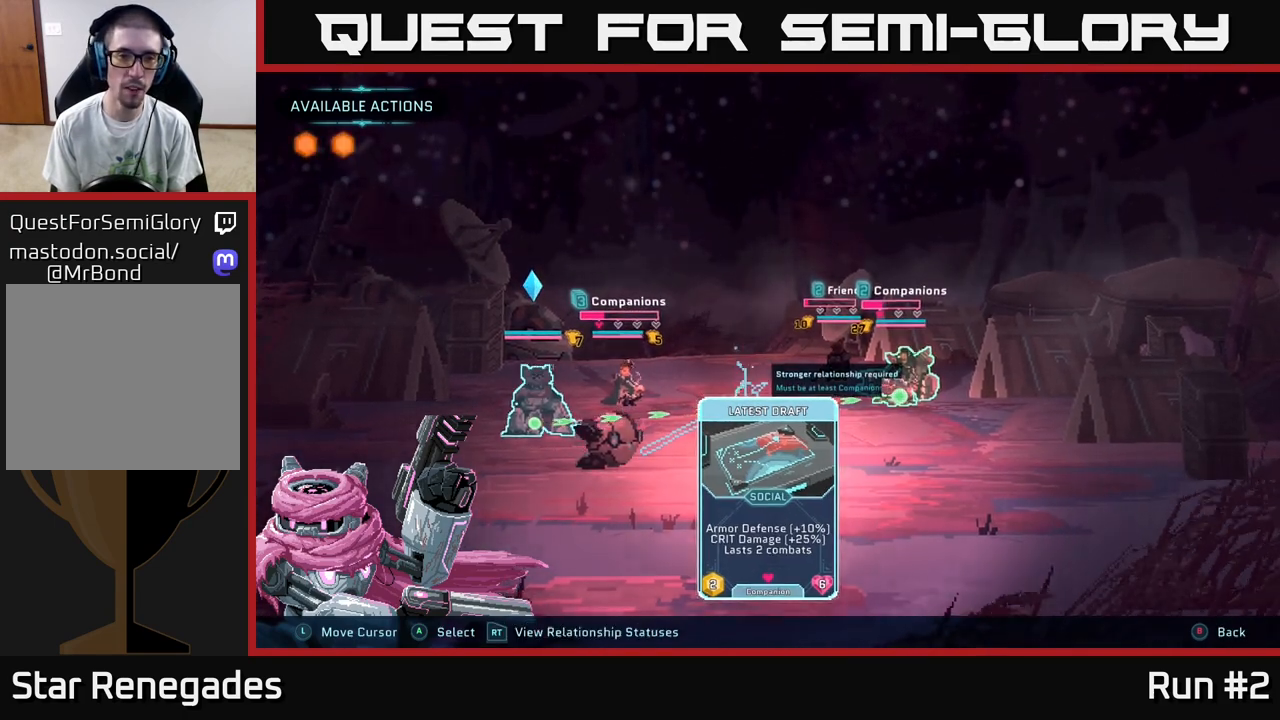
{"buttons": [], "left_stick": "center", "right_stick": "center", "events": [[283, "left_stick", "left"], [483, "left_stick", "center"]]}
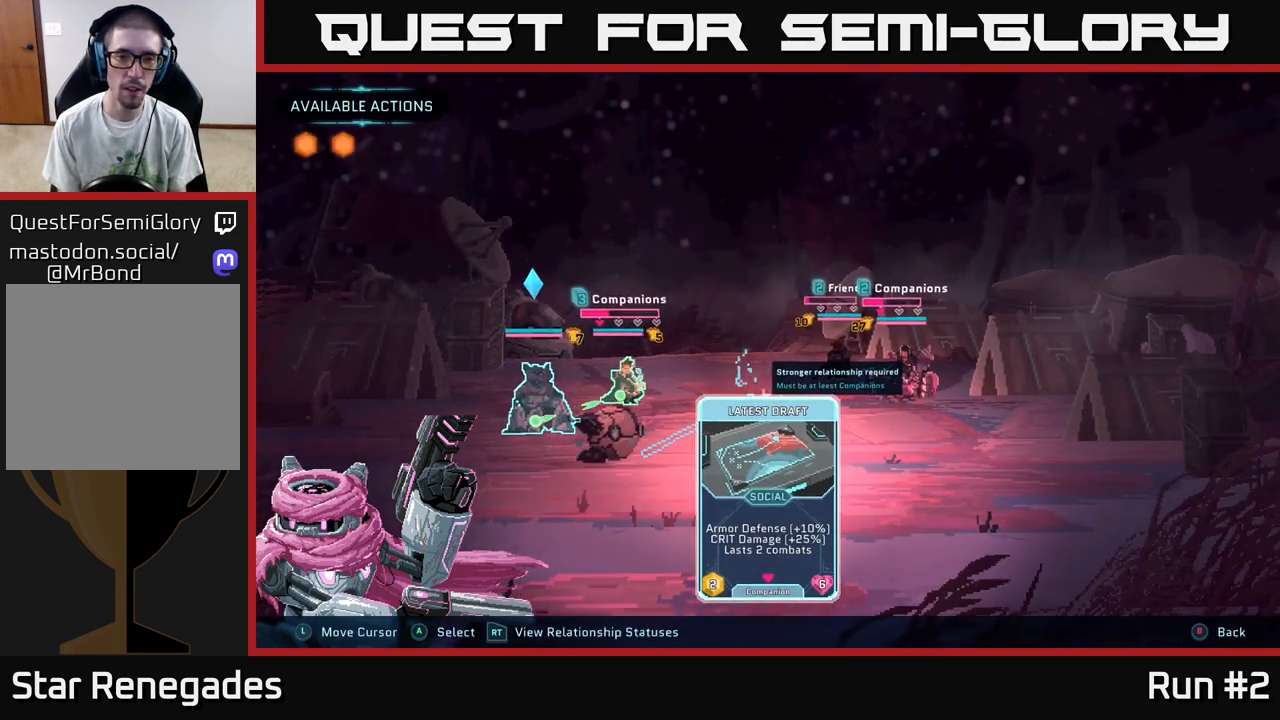
{"buttons": [], "left_stick": "center", "right_stick": "center", "events": [[233, "left_stick", "up"], [367, "left_stick", "right"], [500, "left_stick", "center"]]}
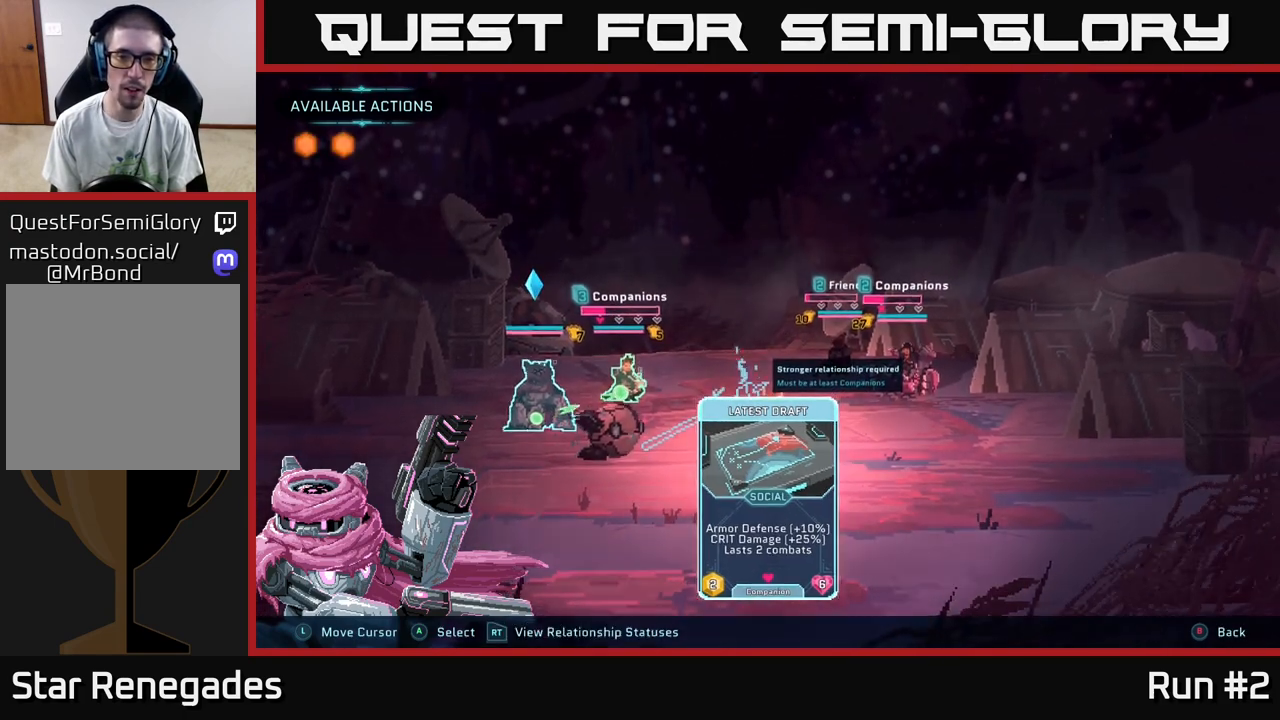
{"buttons": [], "left_stick": "center", "right_stick": "center", "events": [[300, "left_stick", "right"], [450, "left_stick", "center"]]}
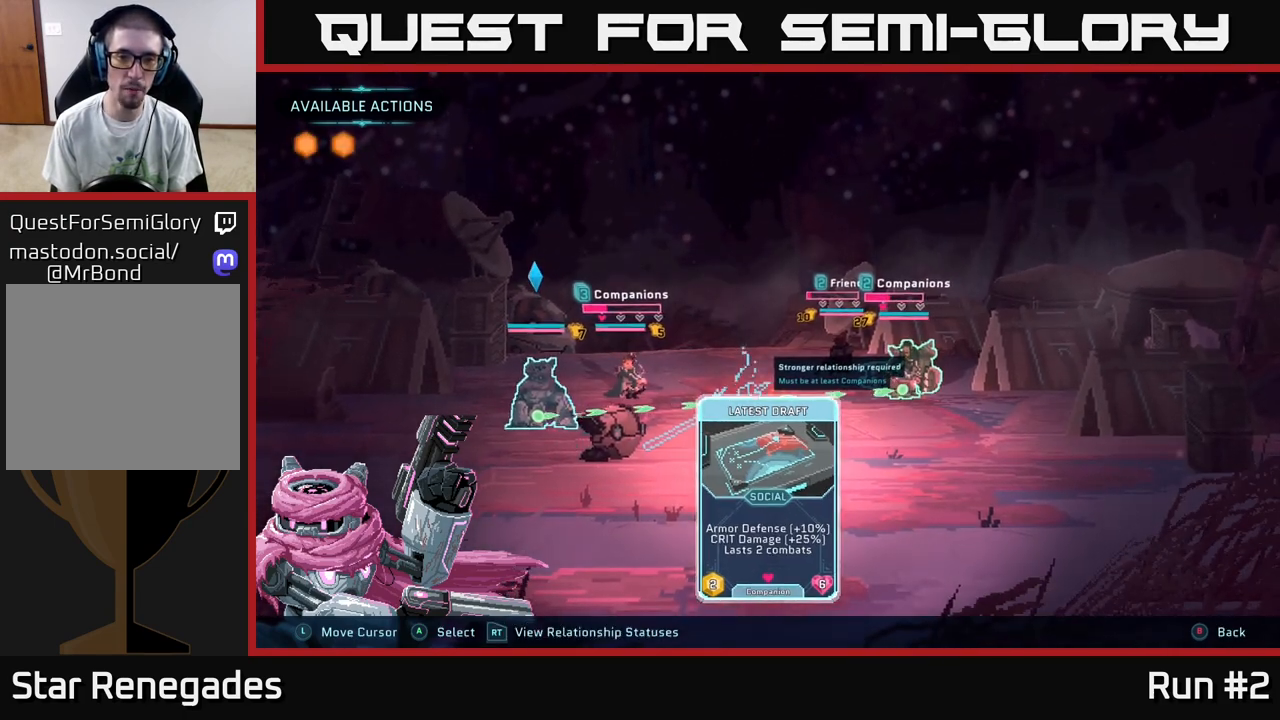
{"buttons": [], "left_stick": "center", "right_stick": "center", "events": [[183, "left_stick", "up"], [383, "left_stick", "center"]]}
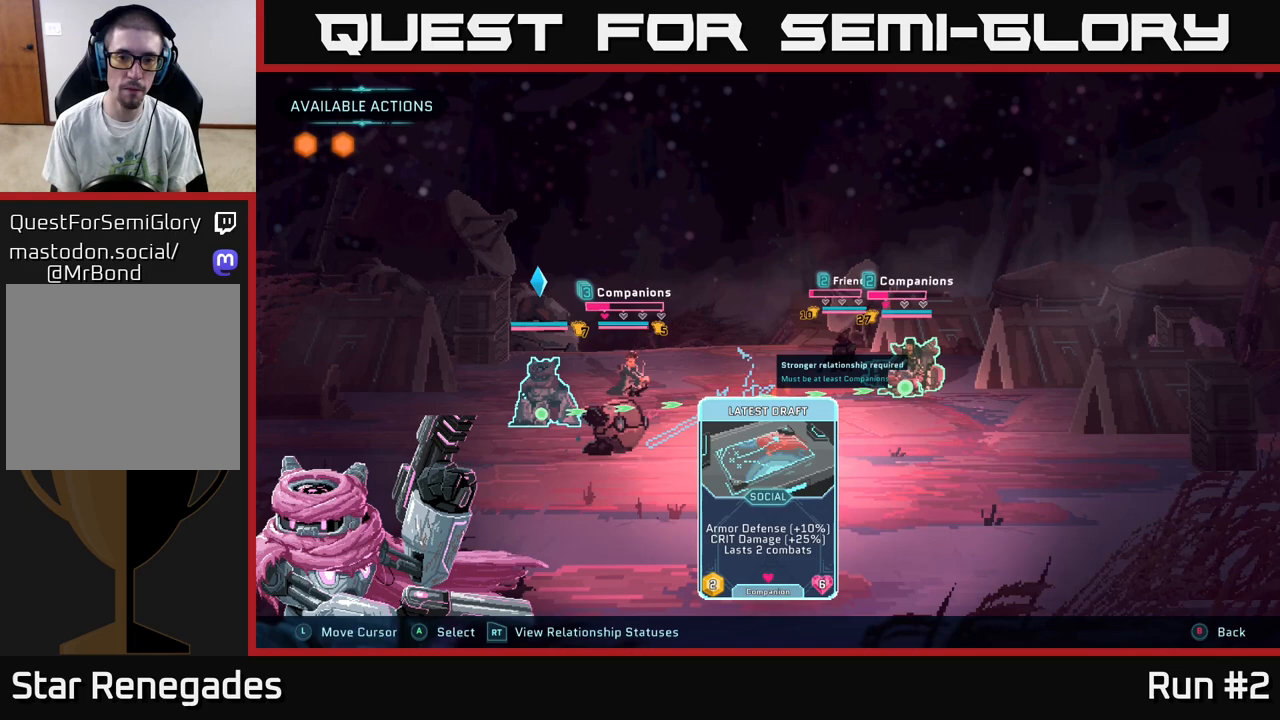
{"buttons": [], "left_stick": "center", "right_stick": "center", "events": [[83, "left_stick", "up-left"], [250, "left_stick", "center"]]}